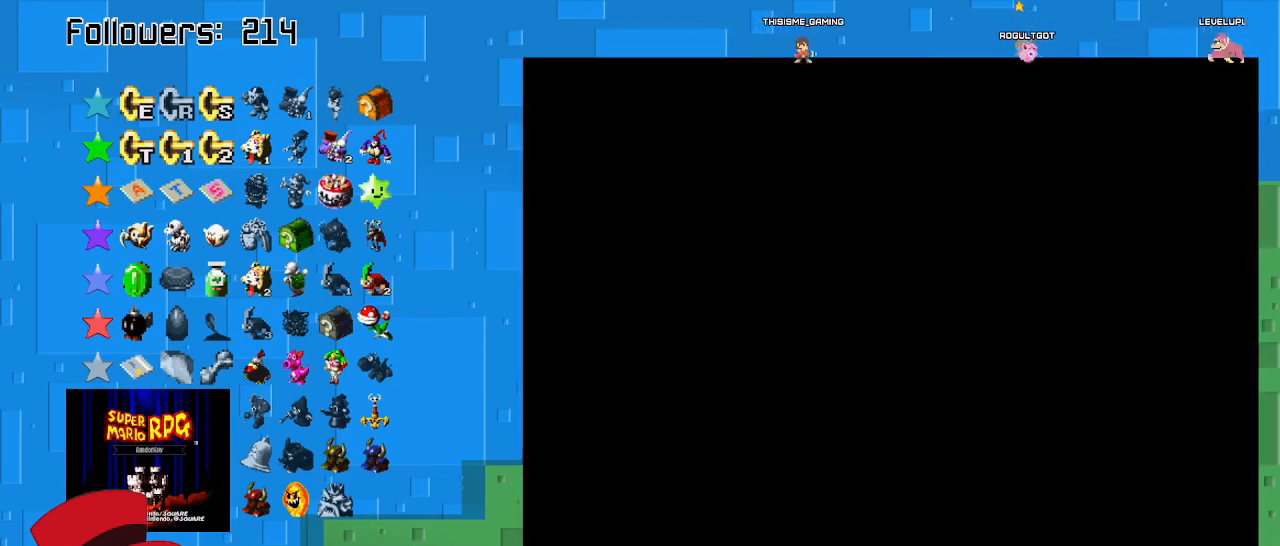
Gameplay with a controller (PlayStation layout); each line is a JSON object with the inputs held at the frame after it. "events" lists button and stick changes between this image and that frame as [ms after this image, input, new state], when the widget could be followed in between. Not read: L3 R3.
{"buttons": ["SQUARE"], "left_stick": "center", "right_stick": "center", "events": []}
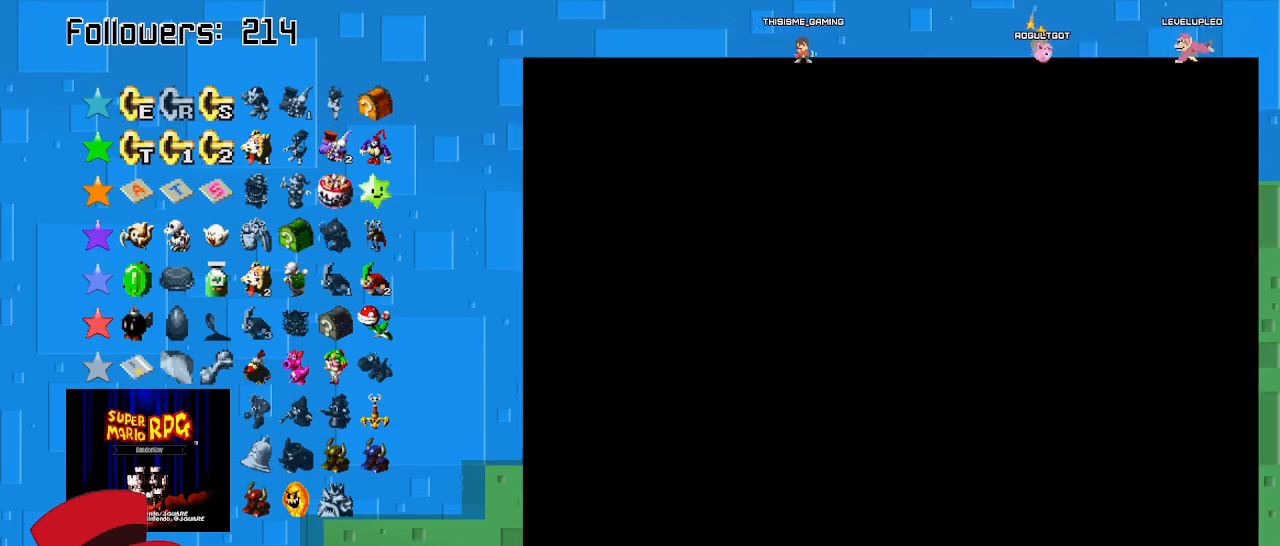
{"buttons": ["SQUARE"], "left_stick": "center", "right_stick": "center", "events": []}
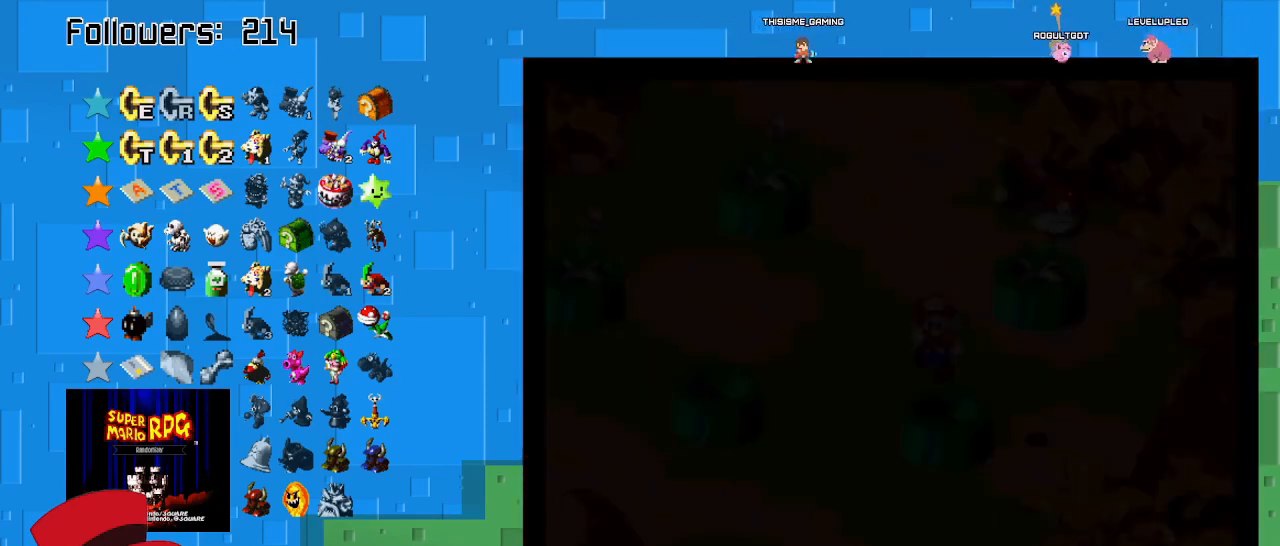
{"buttons": ["SQUARE"], "left_stick": "up-right", "right_stick": "center", "events": [[467, "left_stick", "up-right"]]}
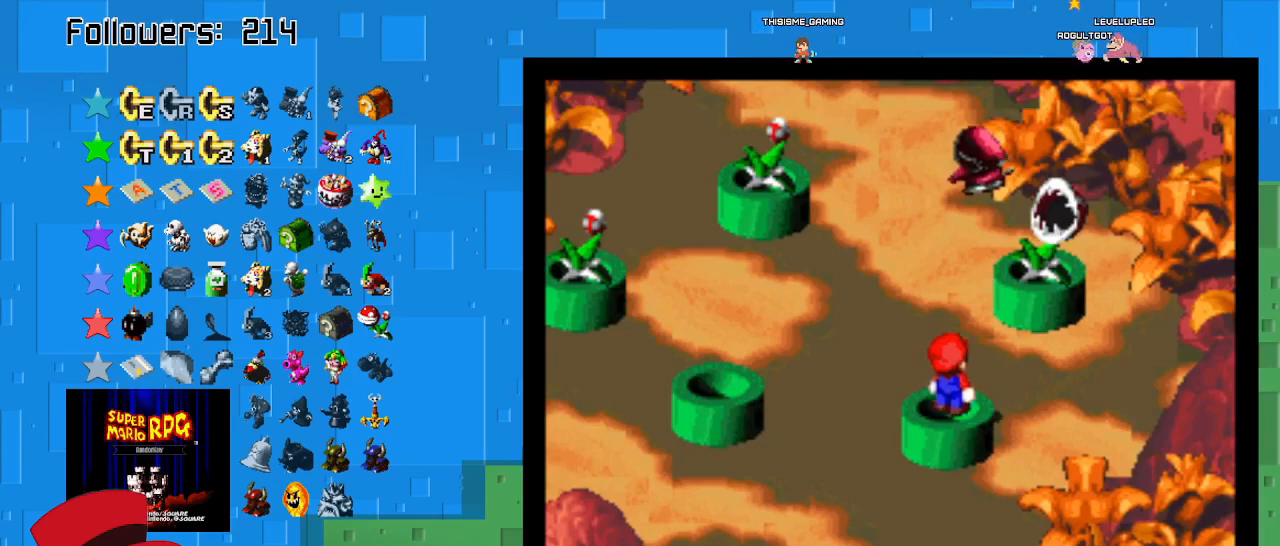
{"buttons": [], "left_stick": "center", "right_stick": "center", "events": [[67, "left_stick", "center"], [167, "SQUARE", "up"], [267, "left_stick", "down"], [367, "left_stick", "center"]]}
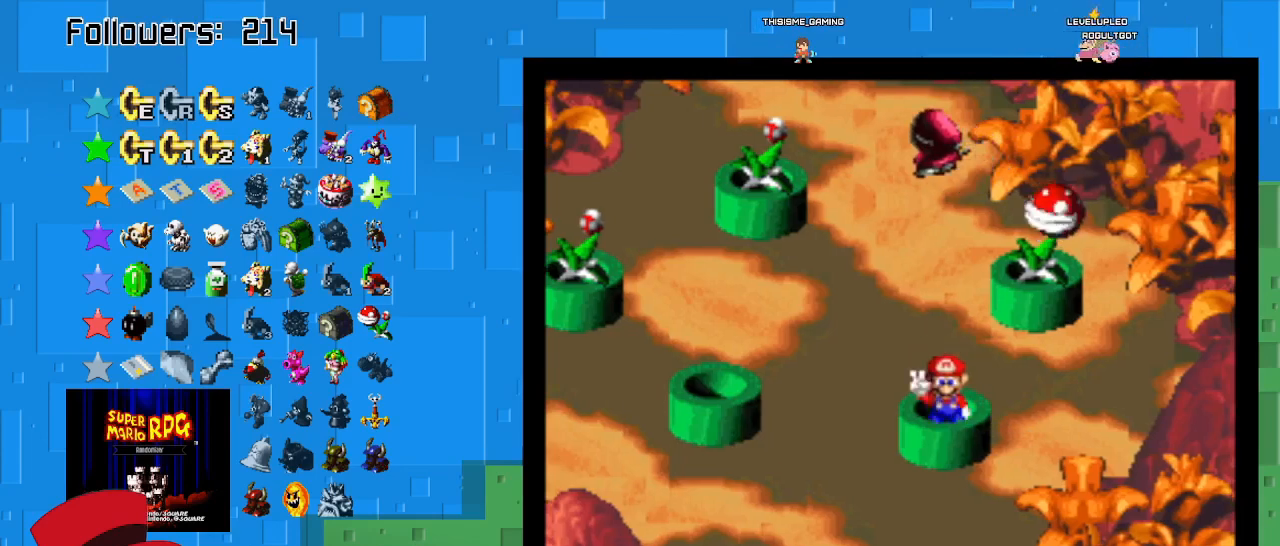
{"buttons": ["SQUARE"], "left_stick": "center", "right_stick": "center", "events": [[300, "SQUARE", "down"]]}
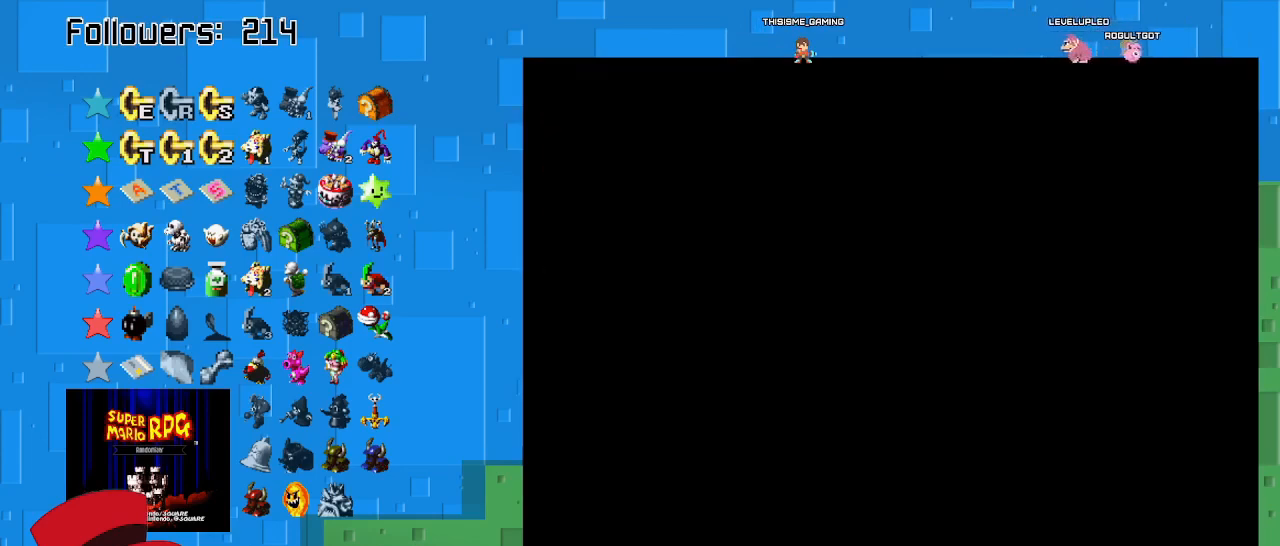
{"buttons": ["SQUARE"], "left_stick": "center", "right_stick": "center", "events": []}
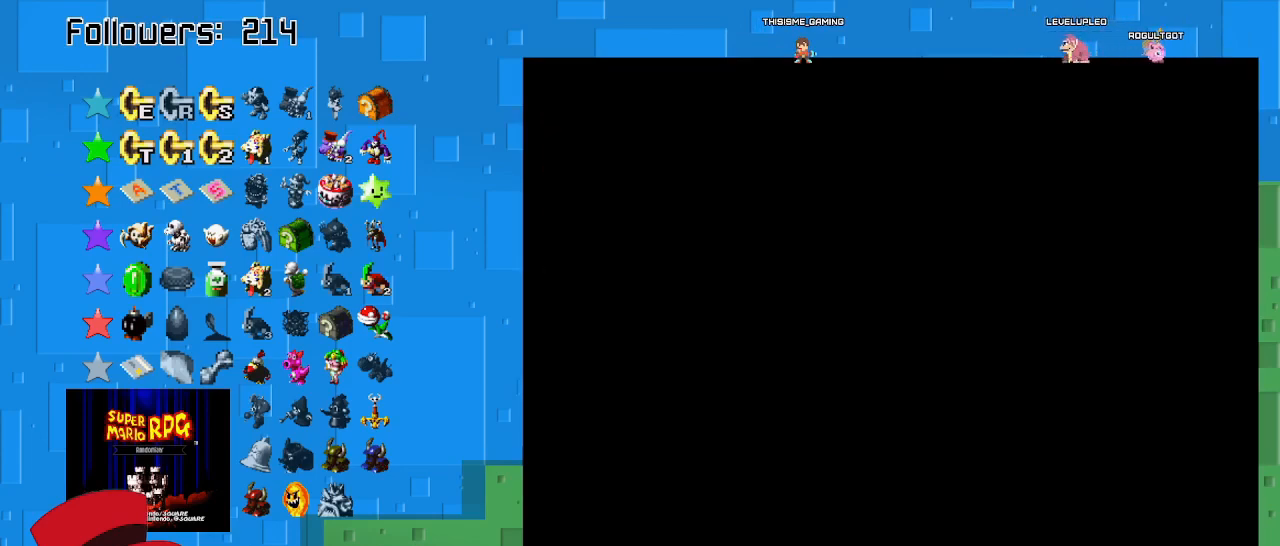
{"buttons": ["SQUARE"], "left_stick": "center", "right_stick": "center", "events": []}
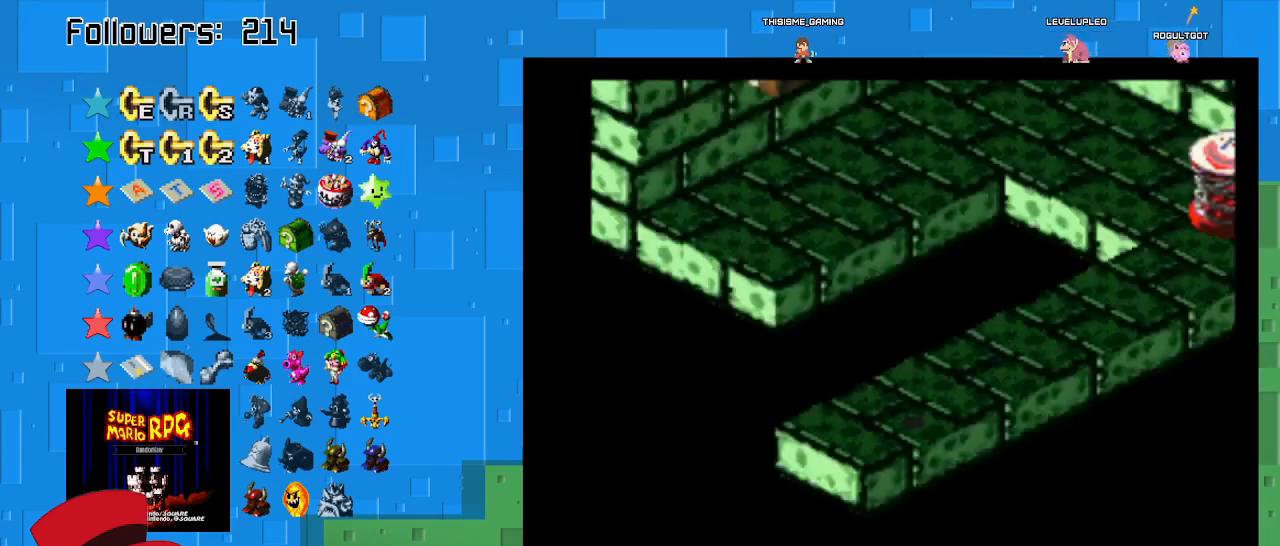
{"buttons": ["SQUARE"], "left_stick": "up-right", "right_stick": "center", "events": [[300, "left_stick", "up-right"]]}
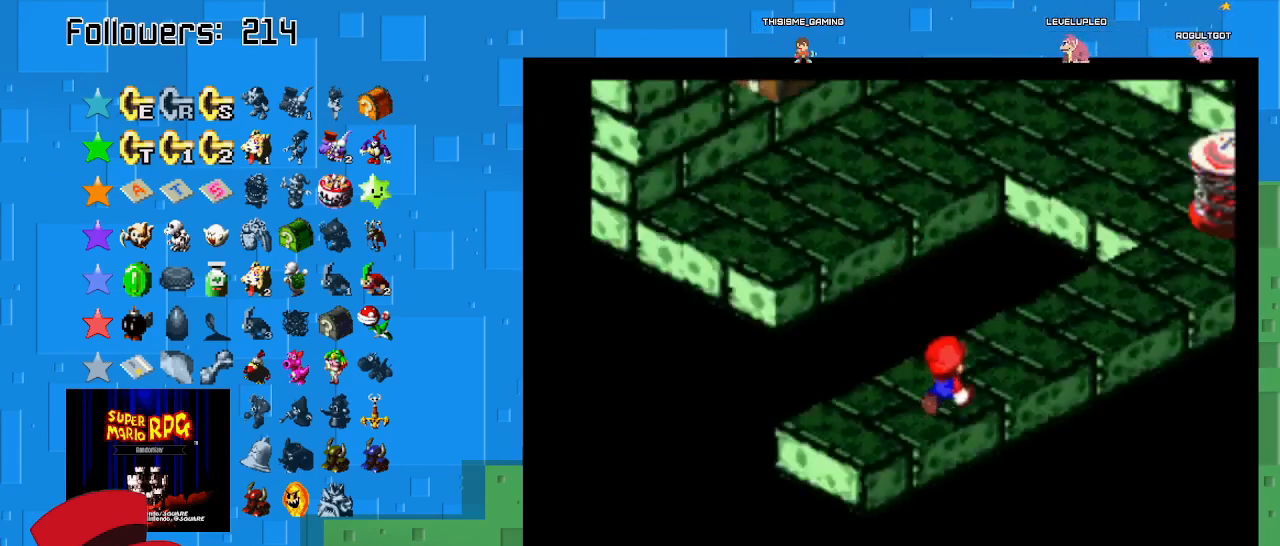
{"buttons": ["SQUARE"], "left_stick": "up-right", "right_stick": "center", "events": []}
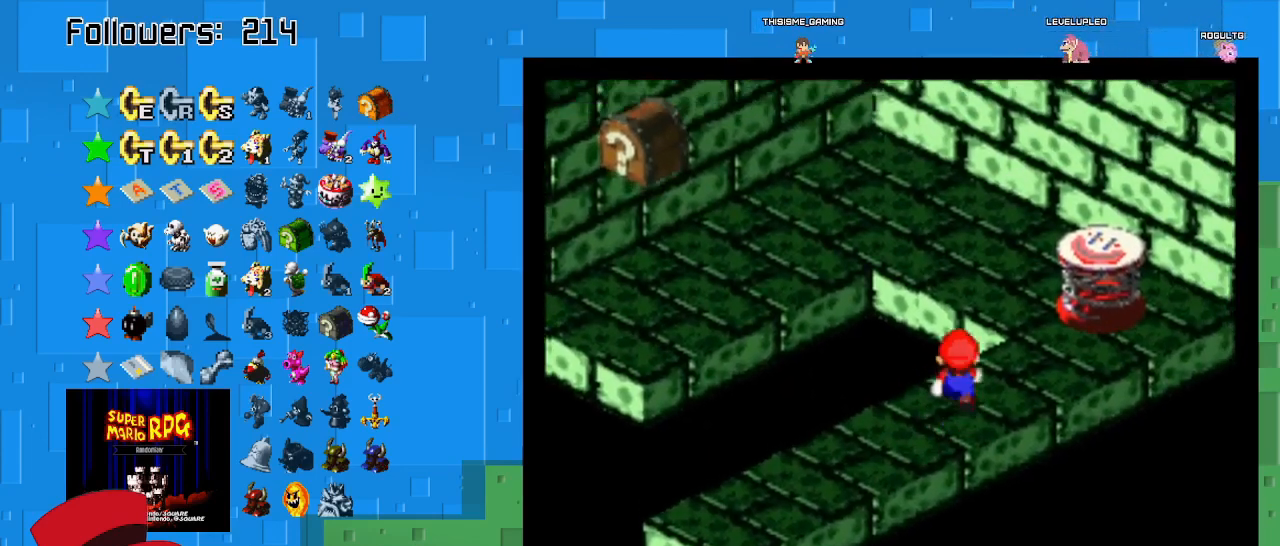
{"buttons": ["SQUARE"], "left_stick": "up-left", "right_stick": "center", "events": [[133, "left_stick", "up"], [400, "left_stick", "up-left"]]}
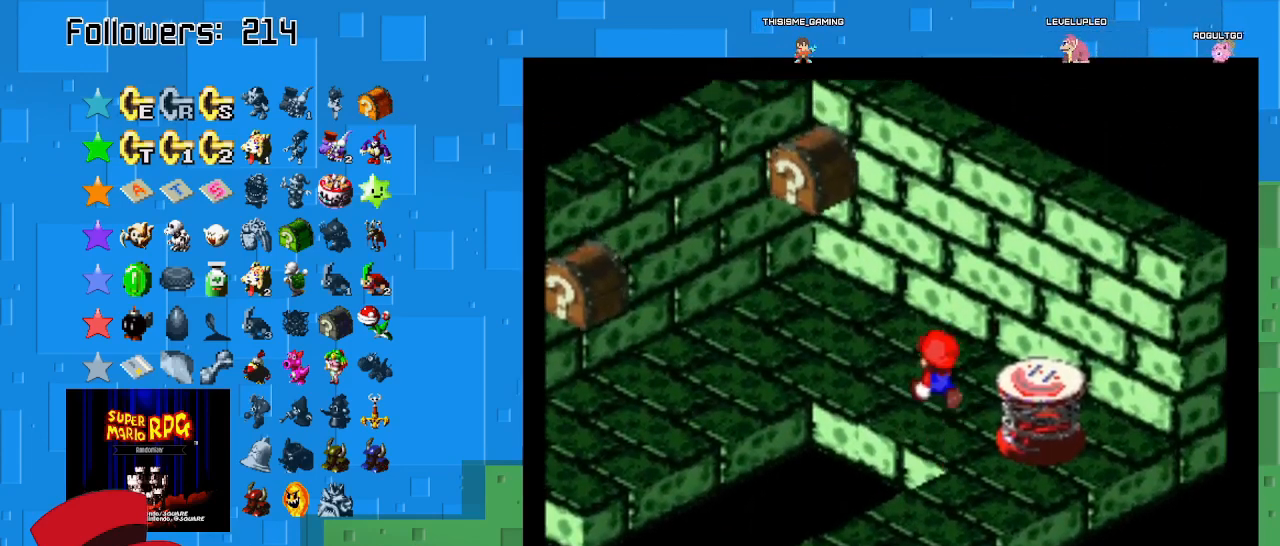
{"buttons": ["CROSS", "SQUARE"], "left_stick": "left", "right_stick": "center", "events": [[433, "CROSS", "down"], [500, "left_stick", "left"]]}
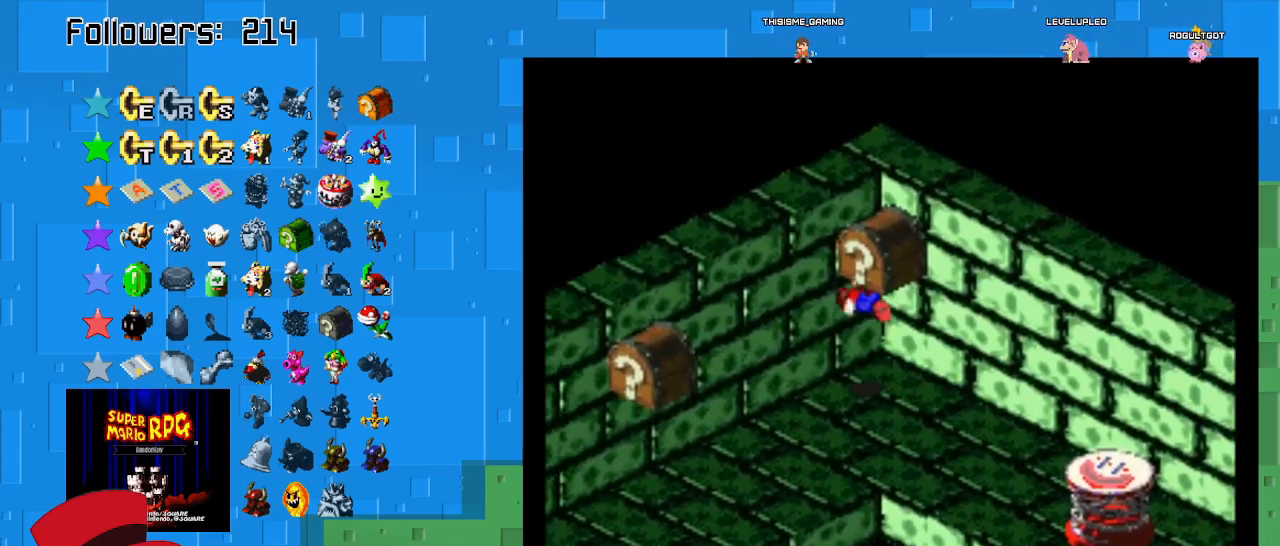
{"buttons": ["SQUARE"], "left_stick": "down", "right_stick": "center", "events": [[33, "left_stick", "down"], [67, "CROSS", "up"], [367, "left_stick", "center"], [467, "left_stick", "down"]]}
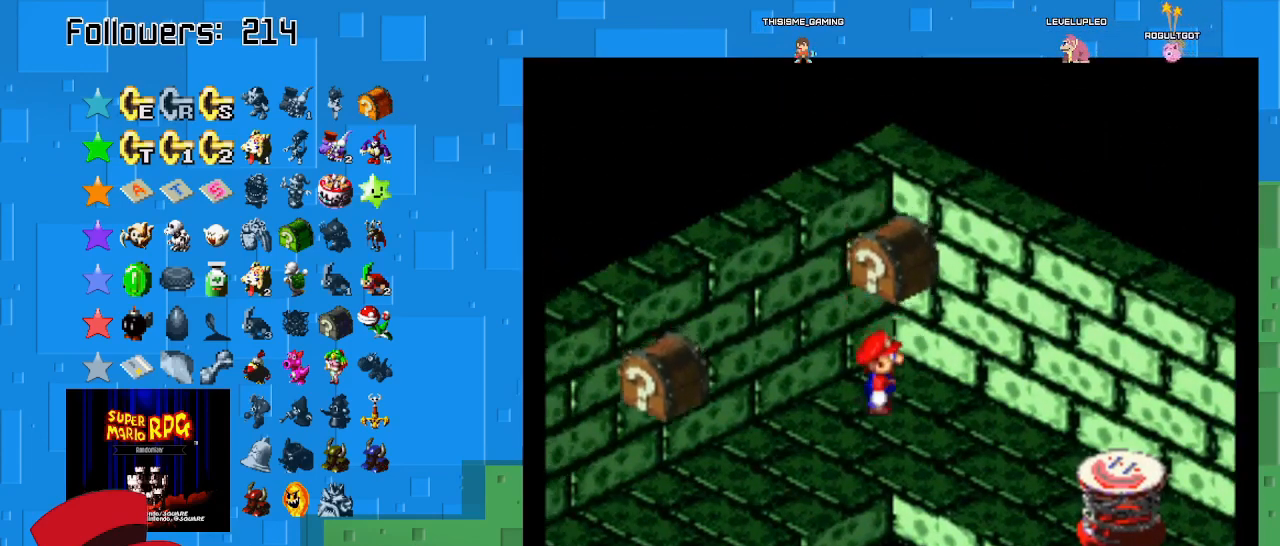
{"buttons": ["SQUARE"], "left_stick": "down", "right_stick": "center", "events": [[67, "CROSS", "down"], [100, "left_stick", "center"], [267, "CROSS", "up"], [400, "left_stick", "down"]]}
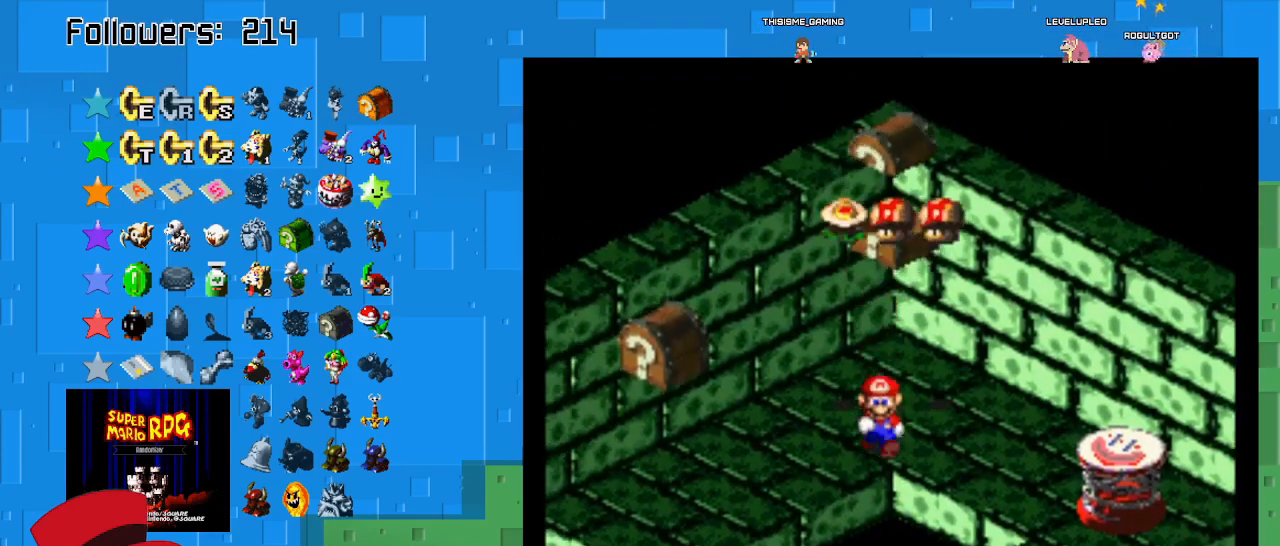
{"buttons": ["SQUARE"], "left_stick": "center", "right_stick": "center", "events": [[33, "left_stick", "center"], [200, "left_stick", "up-left"], [300, "left_stick", "center"]]}
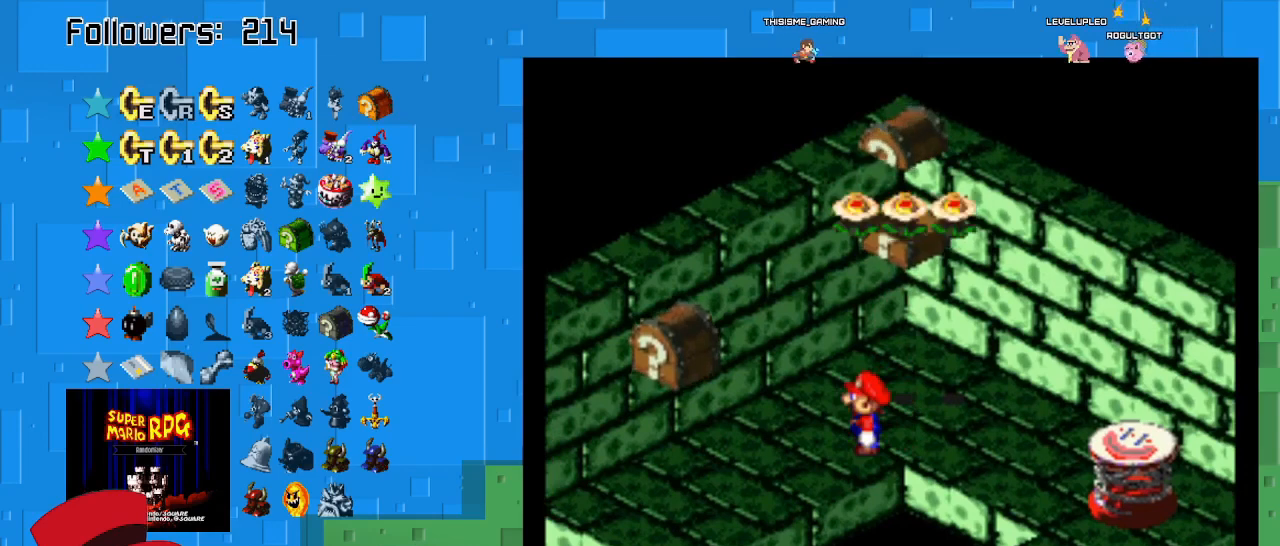
{"buttons": ["SQUARE"], "left_stick": "down-left", "right_stick": "center", "events": [[67, "left_stick", "left"], [167, "left_stick", "down-left"]]}
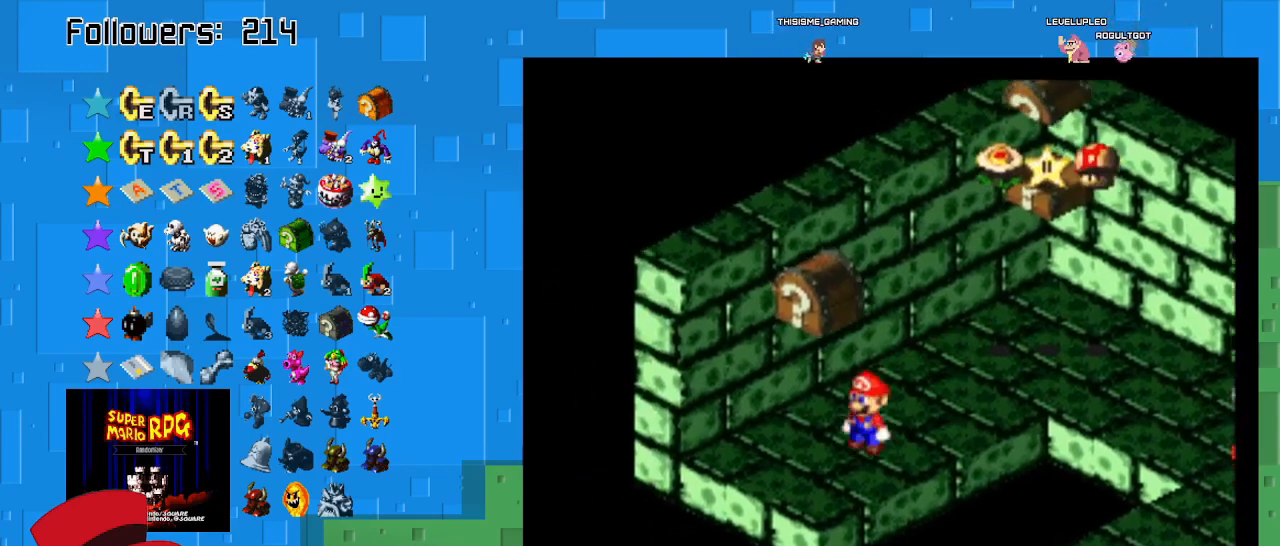
{"buttons": ["SQUARE"], "left_stick": "center", "right_stick": "center", "events": [[167, "CROSS", "down"], [200, "left_stick", "center"], [367, "CROSS", "up"]]}
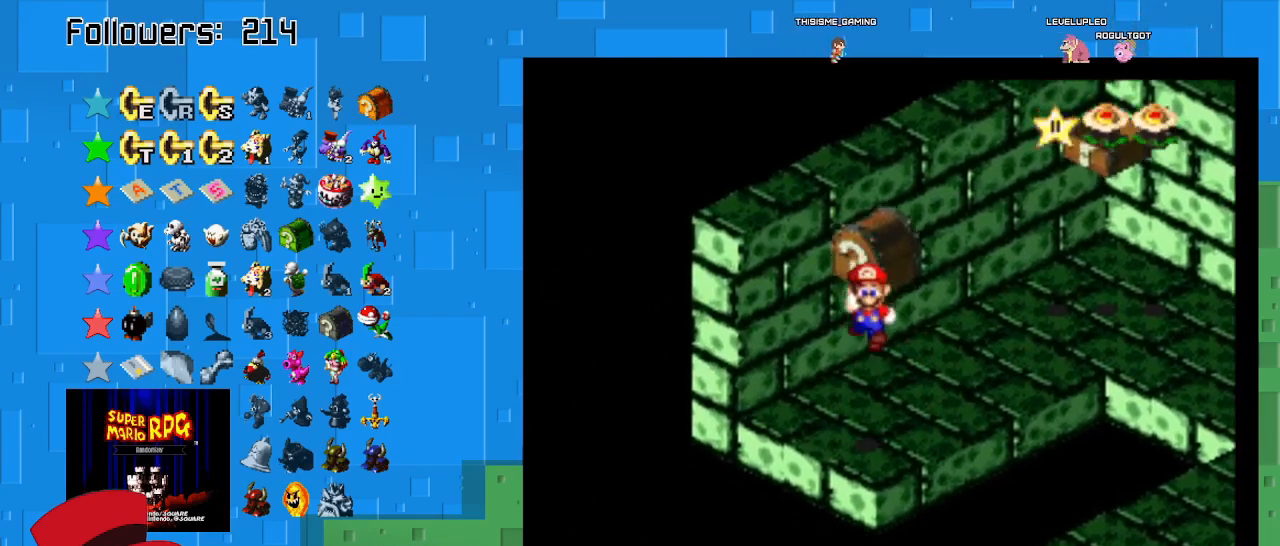
{"buttons": ["SQUARE"], "left_stick": "center", "right_stick": "center", "events": [[167, "left_stick", "up"], [333, "CROSS", "down"], [333, "left_stick", "center"], [467, "CROSS", "up"]]}
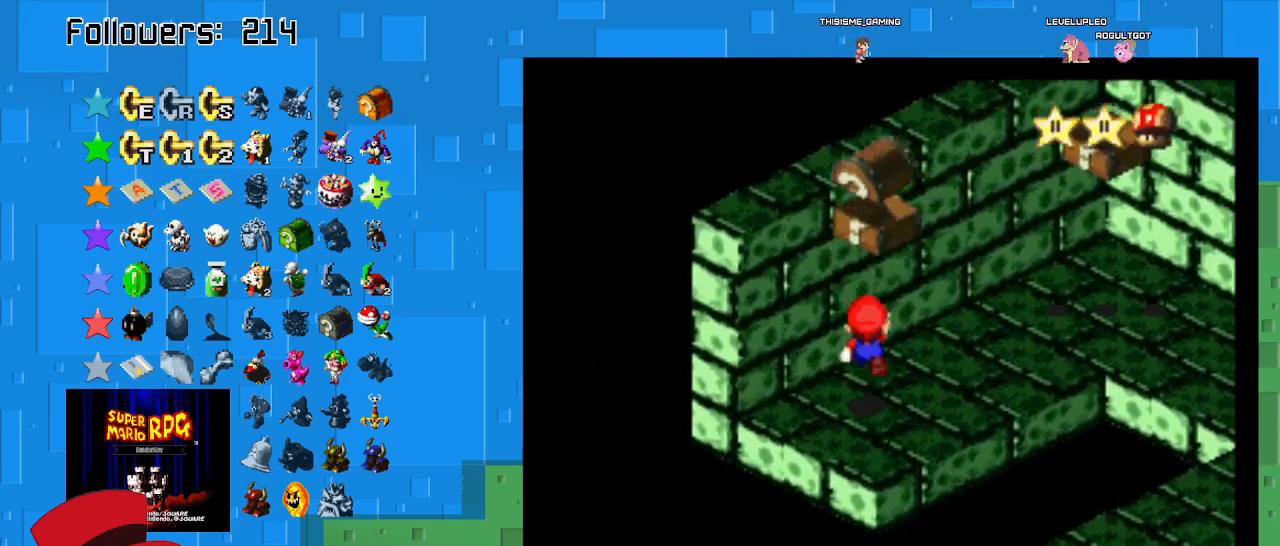
{"buttons": ["SQUARE"], "left_stick": "up-right", "right_stick": "center", "events": [[400, "left_stick", "right"], [467, "left_stick", "up-right"]]}
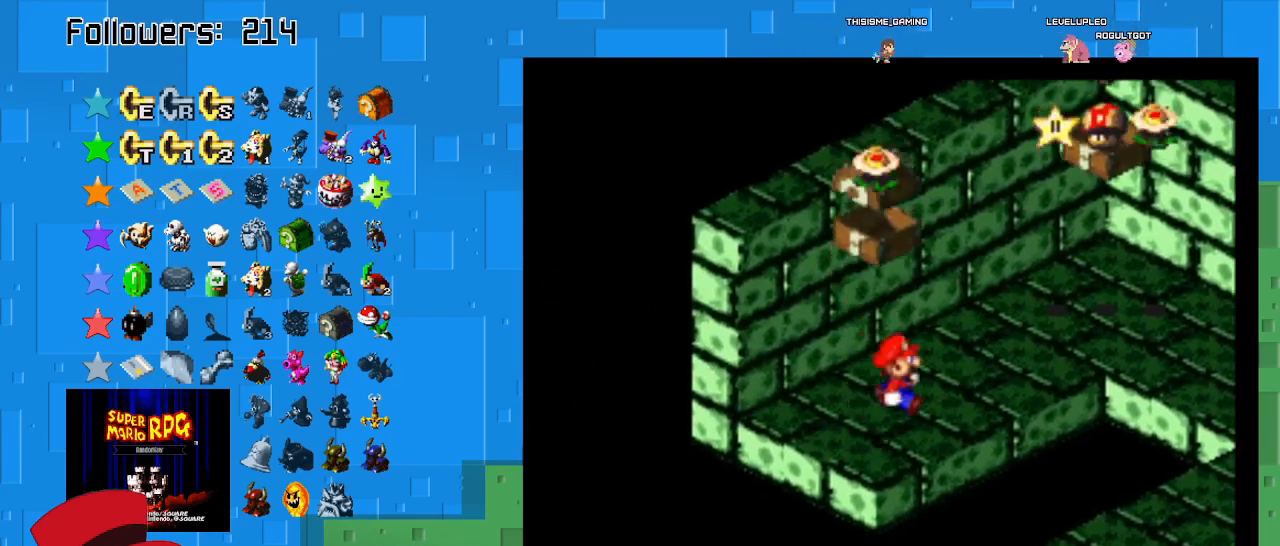
{"buttons": ["SQUARE"], "left_stick": "up-right", "right_stick": "center", "events": []}
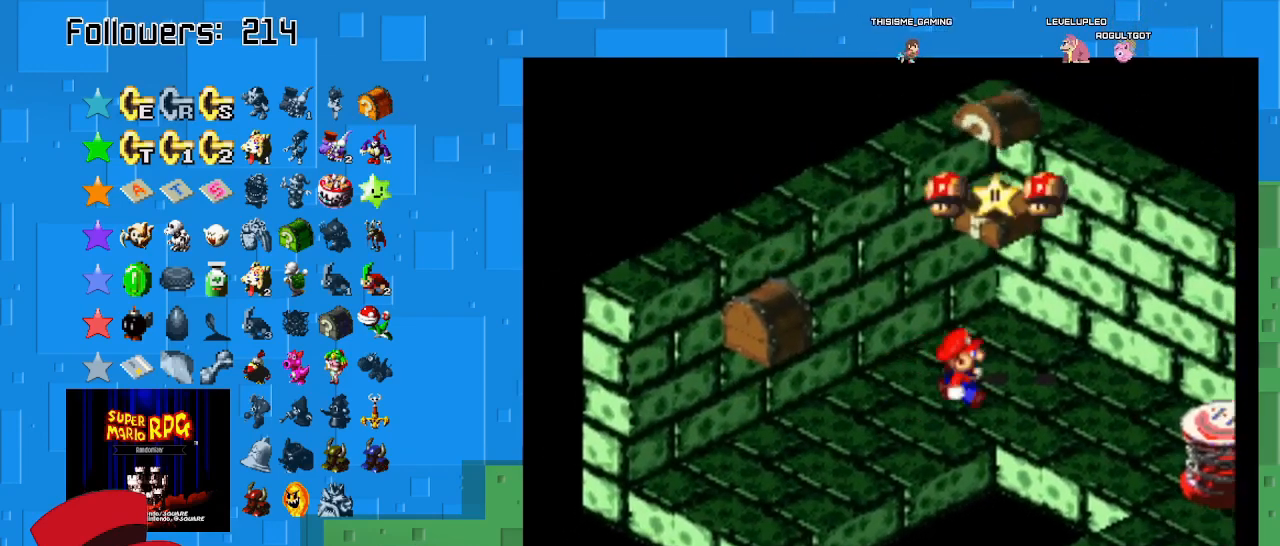
{"buttons": ["CROSS", "SQUARE"], "left_stick": "down-right", "right_stick": "center", "events": [[33, "left_stick", "right"], [200, "left_stick", "down-right"], [467, "CROSS", "down"]]}
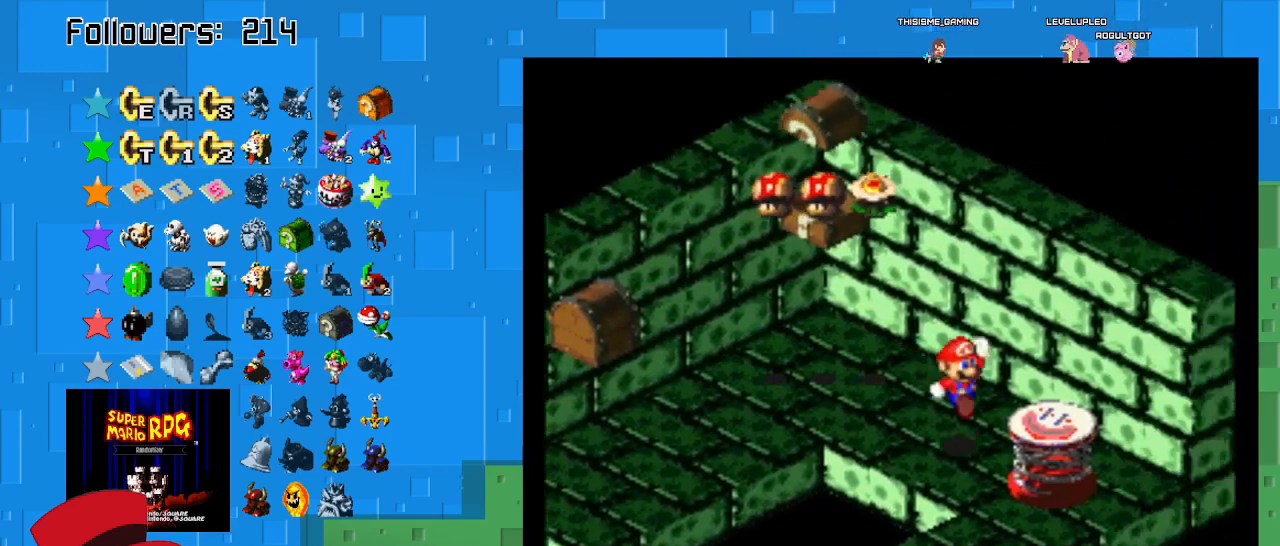
{"buttons": ["SQUARE"], "left_stick": "center", "right_stick": "center", "events": [[200, "CROSS", "up"], [333, "left_stick", "center"]]}
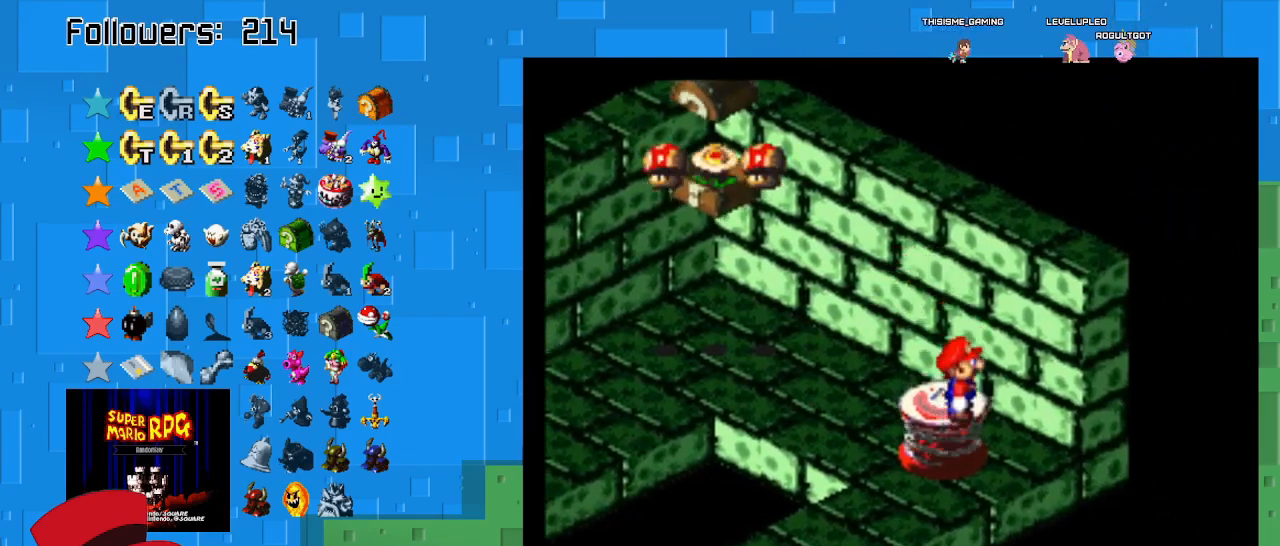
{"buttons": ["SQUARE"], "left_stick": "center", "right_stick": "center", "events": []}
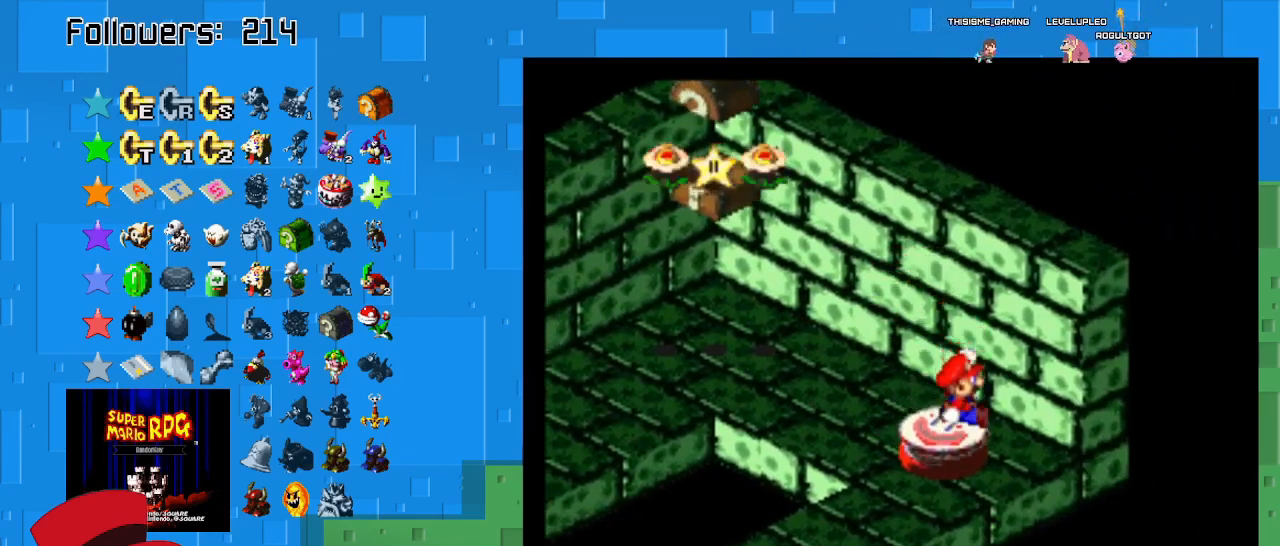
{"buttons": ["SQUARE"], "left_stick": "center", "right_stick": "center", "events": []}
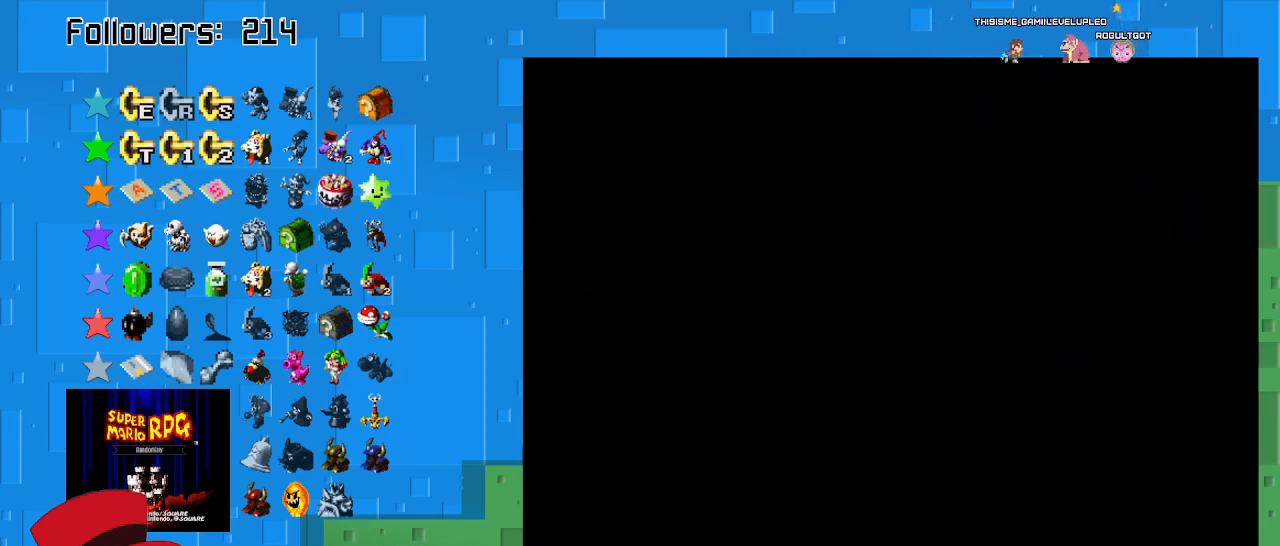
{"buttons": ["SQUARE"], "left_stick": "center", "right_stick": "center", "events": []}
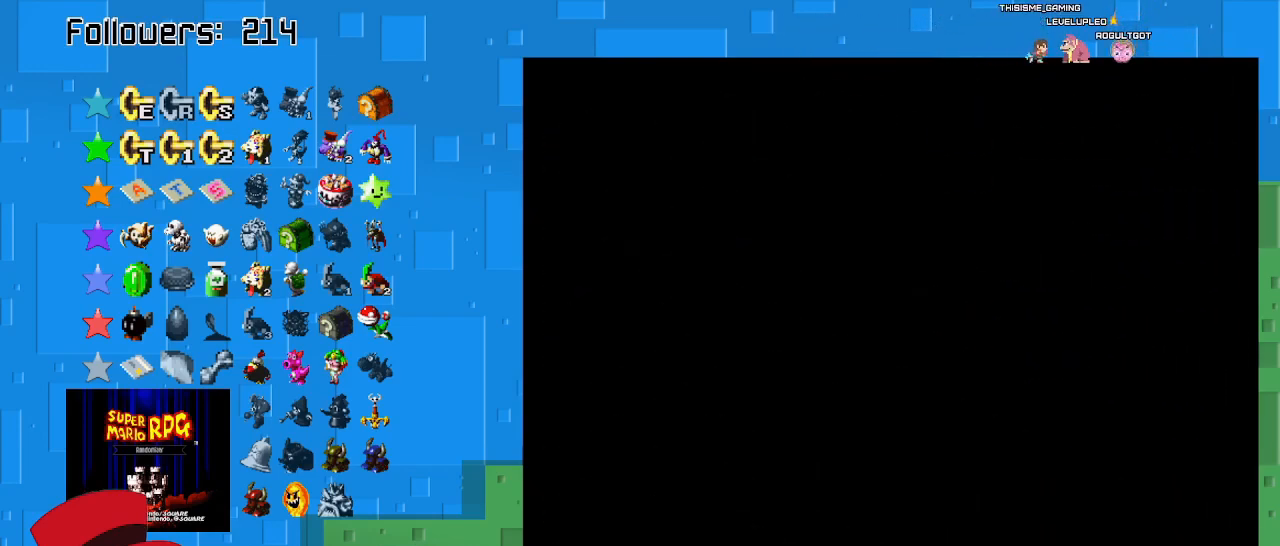
{"buttons": ["SQUARE"], "left_stick": "center", "right_stick": "center", "events": []}
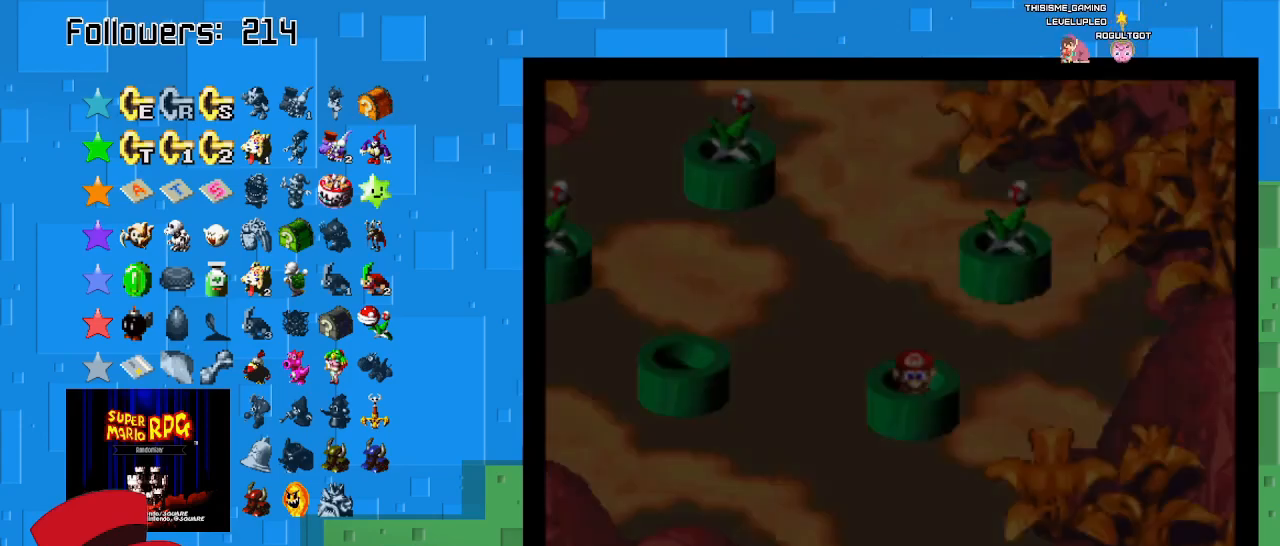
{"buttons": ["SQUARE"], "left_stick": "up-left", "right_stick": "center", "events": [[133, "left_stick", "up-left"]]}
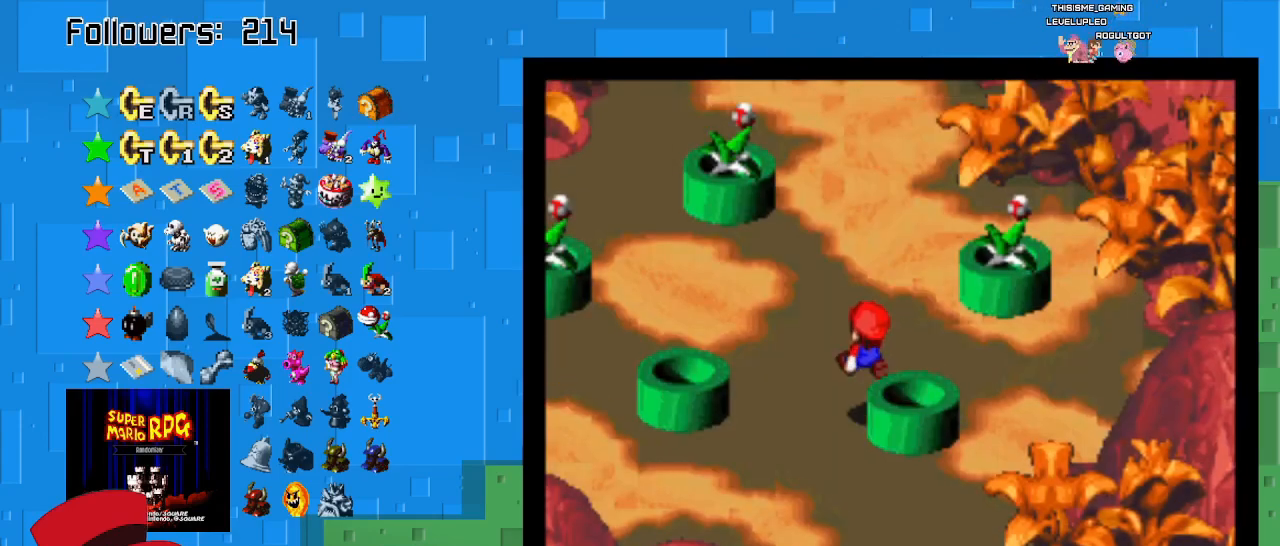
{"buttons": ["SQUARE"], "left_stick": "up-left", "right_stick": "center", "events": []}
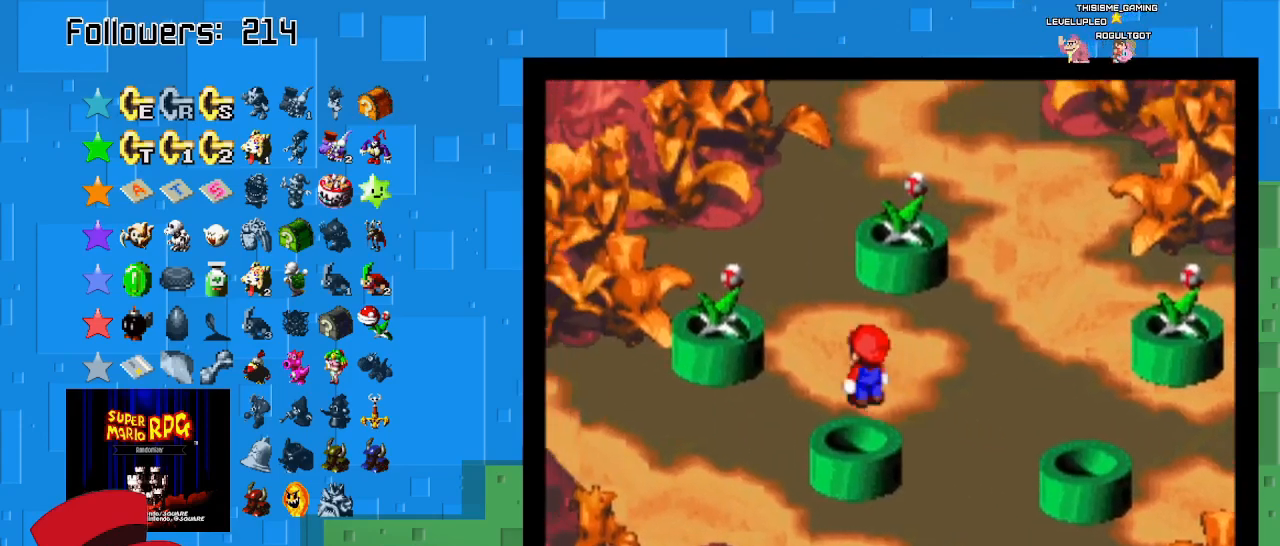
{"buttons": ["SQUARE"], "left_stick": "up-right", "right_stick": "center", "events": [[267, "left_stick", "up"], [500, "left_stick", "up-right"]]}
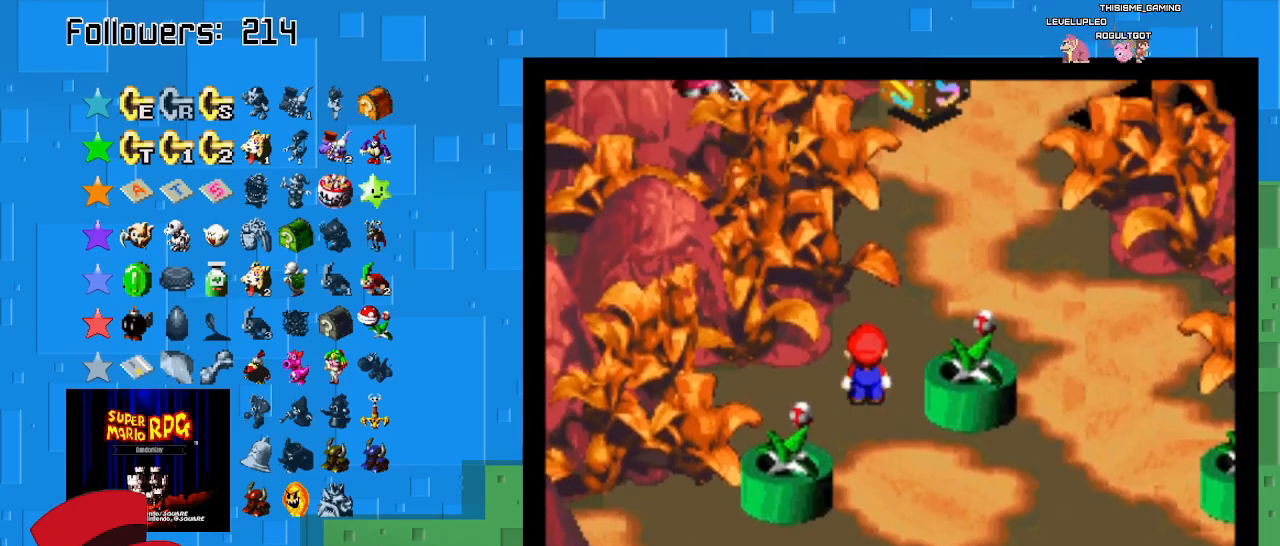
{"buttons": ["SQUARE"], "left_stick": "right", "right_stick": "center", "events": [[400, "left_stick", "right"]]}